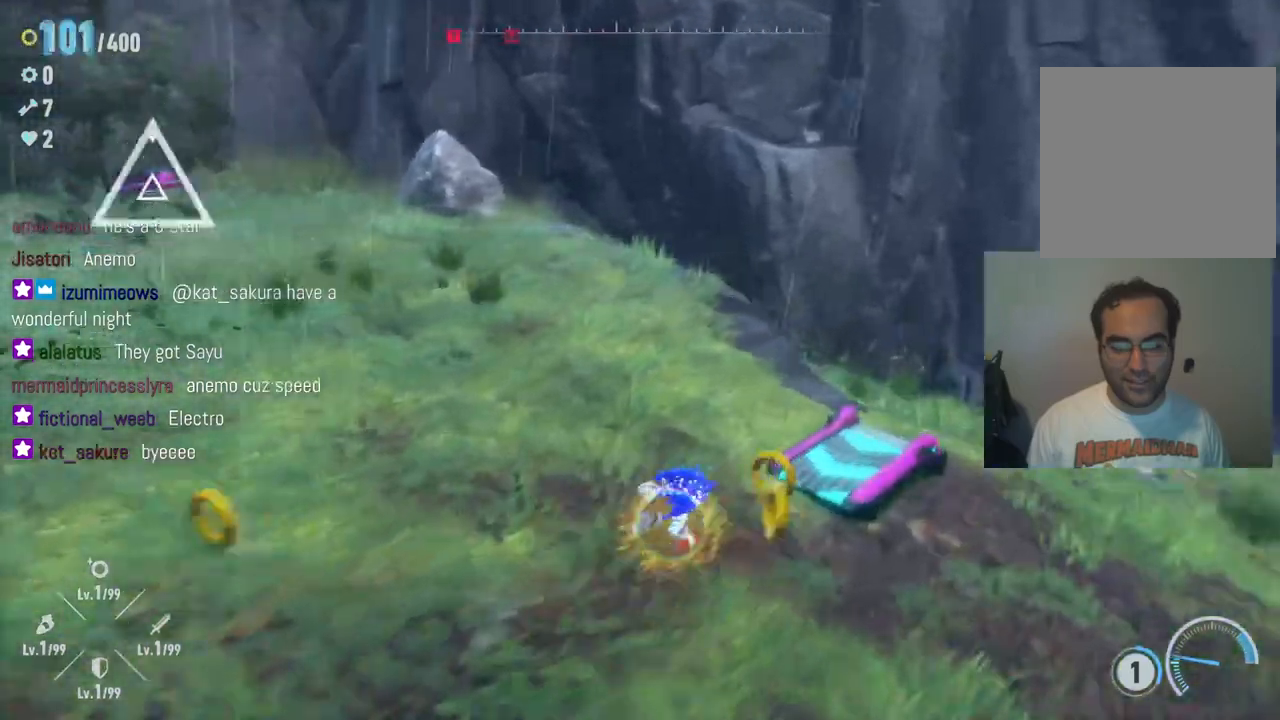
Gameplay with a controller (Xbox layout); each line is a JSON object with the inputs held at the frame after it. "events" lists button and stick changes between this image and that frame as [ms after this image, input, new state], when the widget could be followed in between. Not read: L3 R3.
{"buttons": [], "left_stick": "center", "right_stick": "left", "events": [[233, "left_stick", "up-left"], [450, "left_stick", "center"]]}
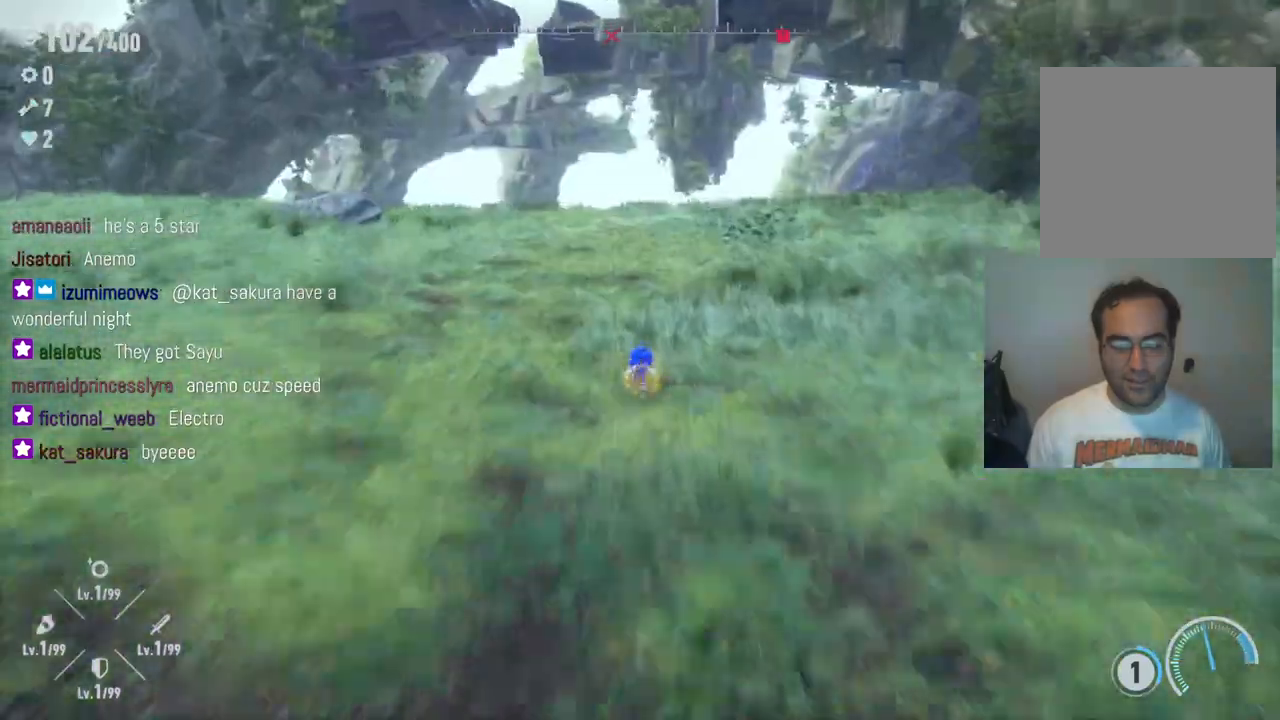
{"buttons": [], "left_stick": "left", "right_stick": "center", "events": [[233, "left_stick", "up"], [283, "right_stick", "center"], [300, "left_stick", "up-left"], [483, "left_stick", "left"]]}
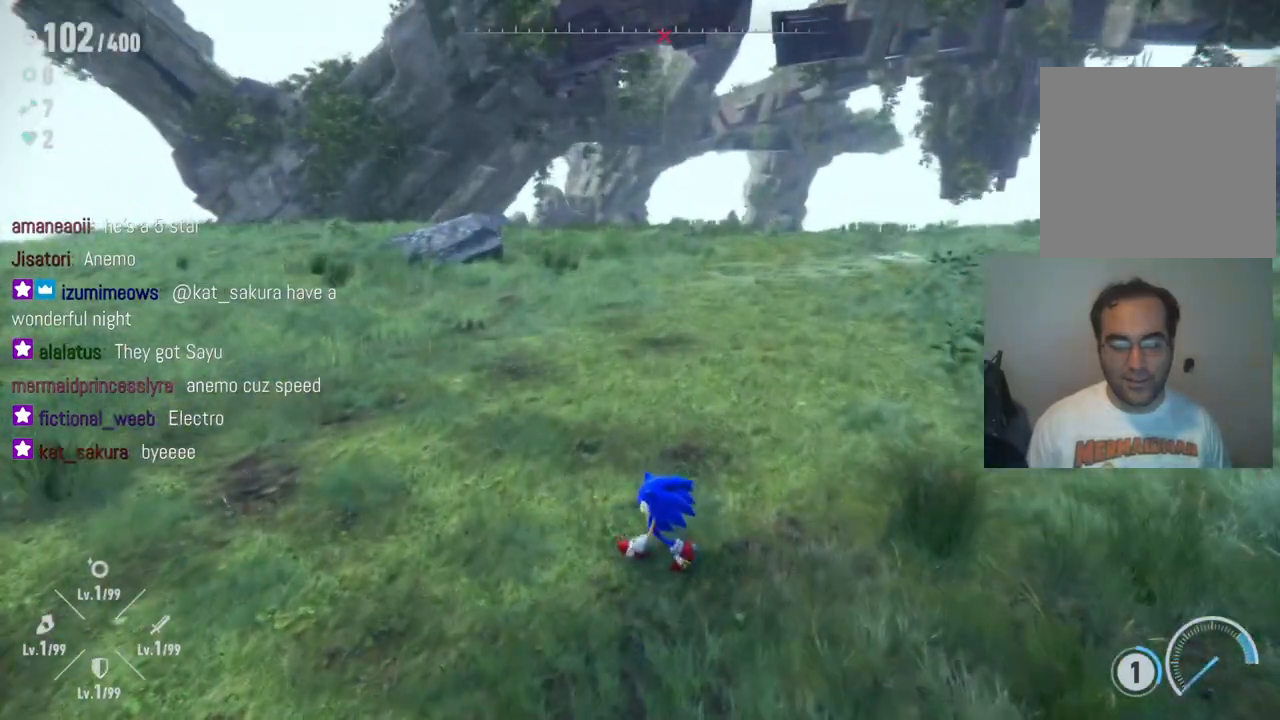
{"buttons": [], "left_stick": "up", "right_stick": "down-left", "events": [[100, "right_stick", "left"], [117, "left_stick", "up-left"], [350, "left_stick", "up"], [417, "right_stick", "down-left"]]}
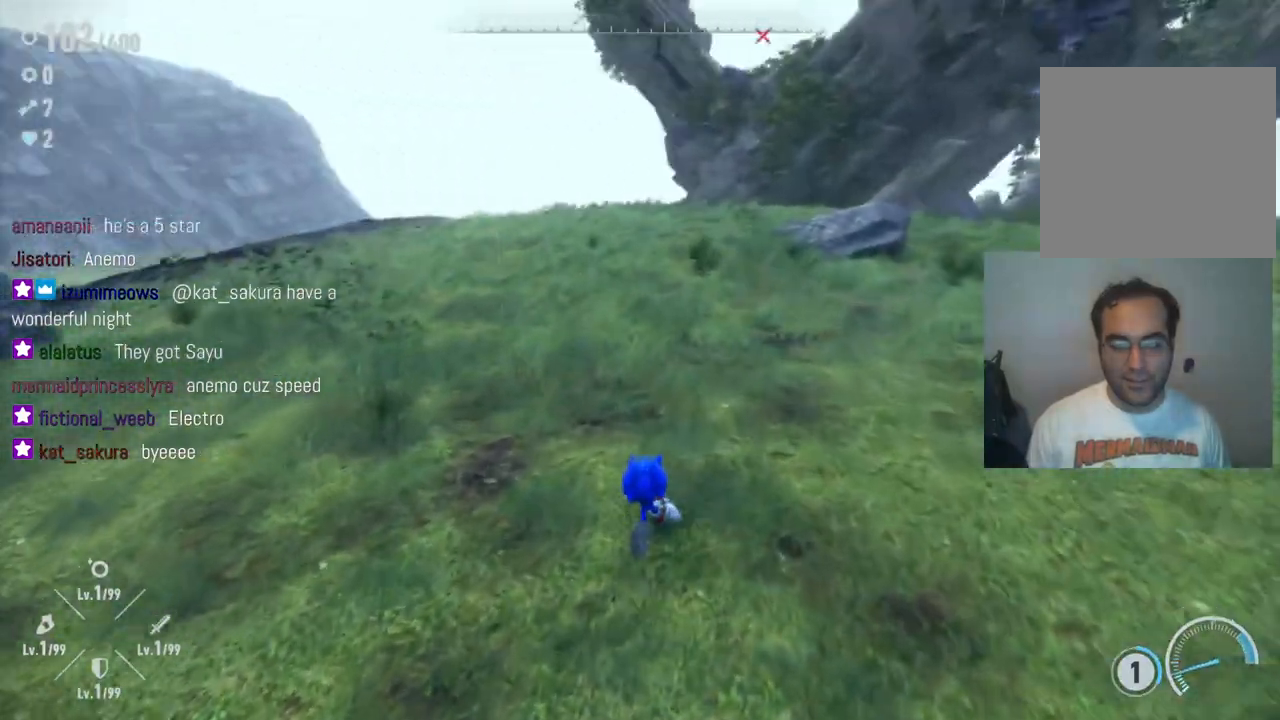
{"buttons": [], "left_stick": "up", "right_stick": "up-right", "events": [[17, "right_stick", "center"], [83, "right_stick", "right"], [283, "right_stick", "up-right"]]}
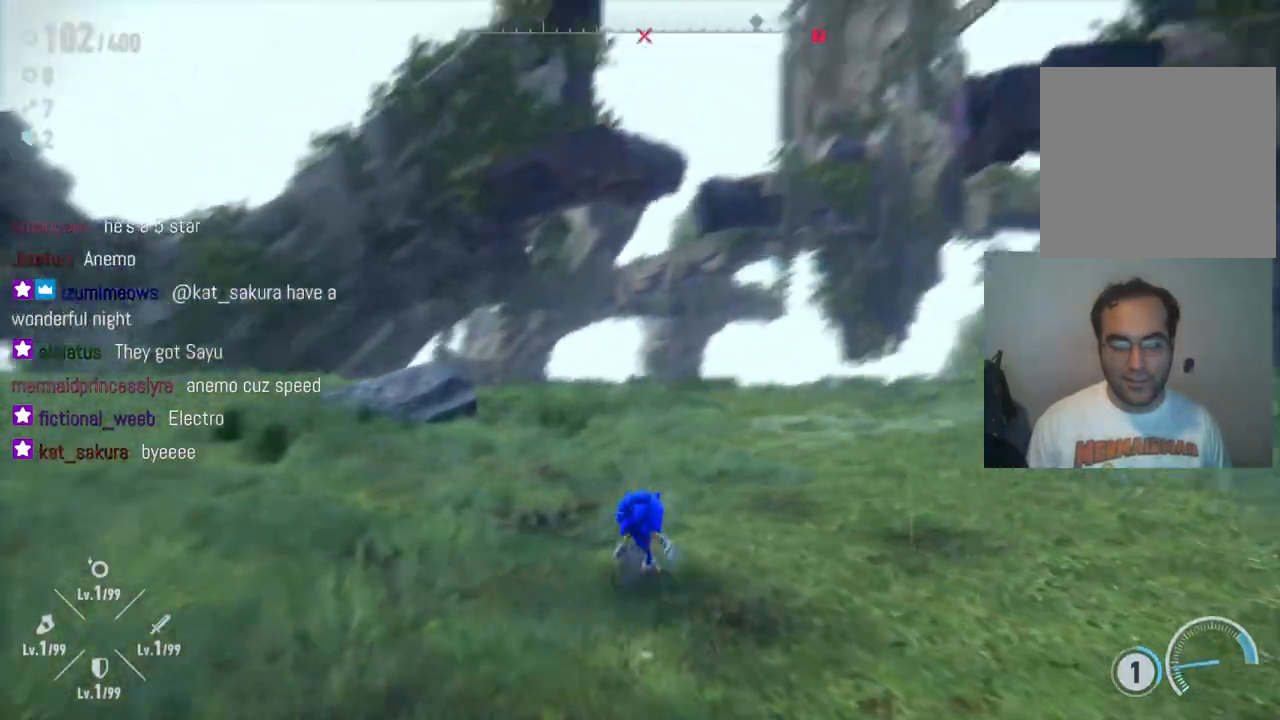
{"buttons": [], "left_stick": "up", "right_stick": "right", "events": [[67, "right_stick", "right"], [250, "right_stick", "center"], [433, "right_stick", "right"]]}
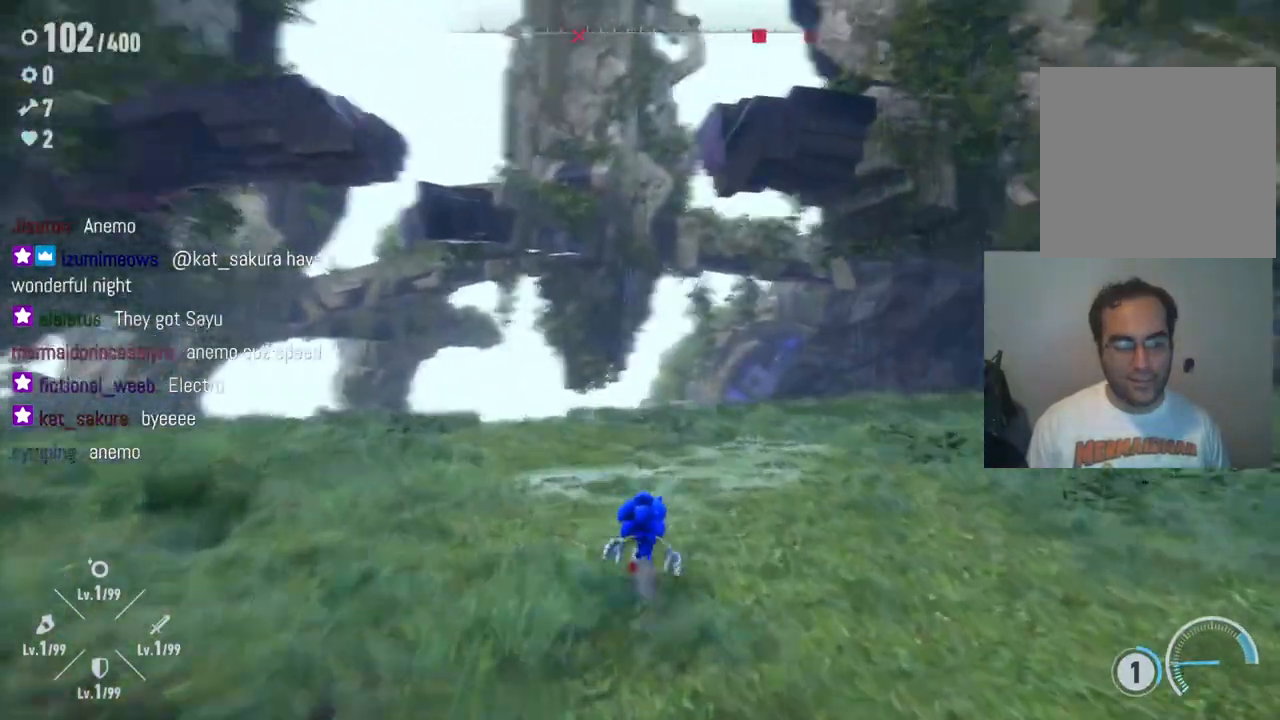
{"buttons": [], "left_stick": "up", "right_stick": "right", "events": []}
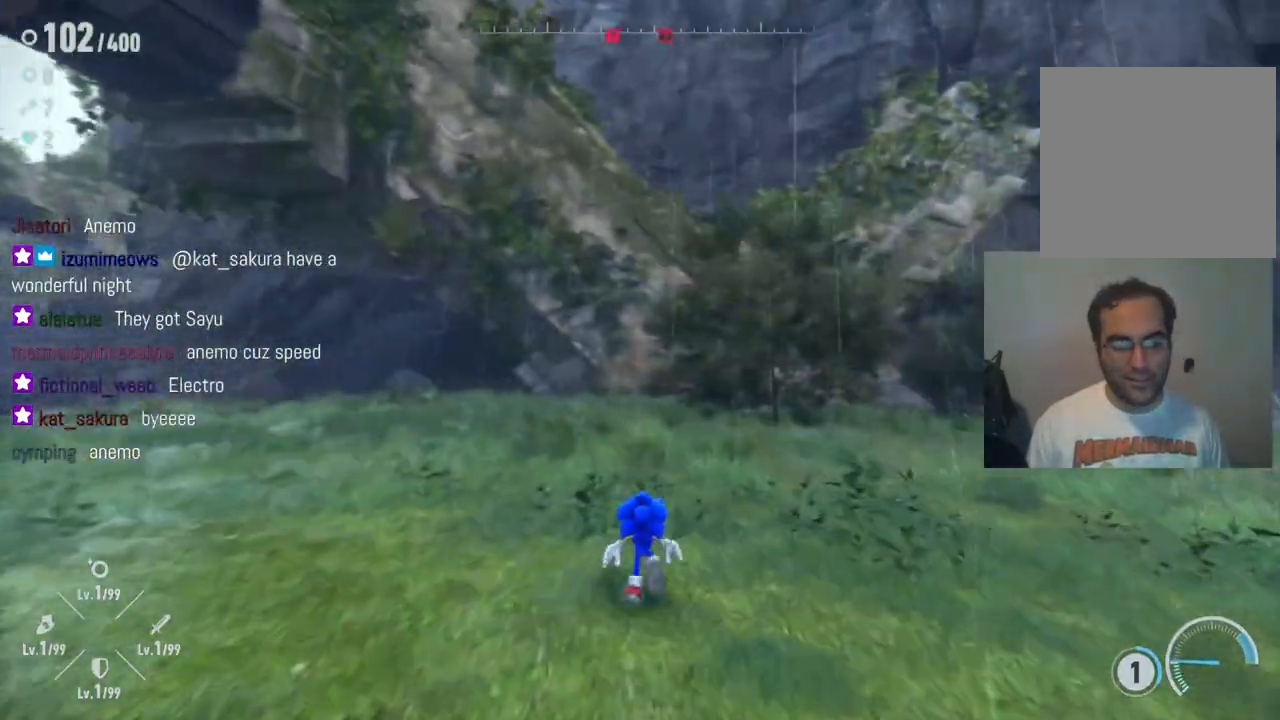
{"buttons": [], "left_stick": "up", "right_stick": "down", "events": [[17, "right_stick", "down-right"], [167, "right_stick", "center"], [233, "right_stick", "down"]]}
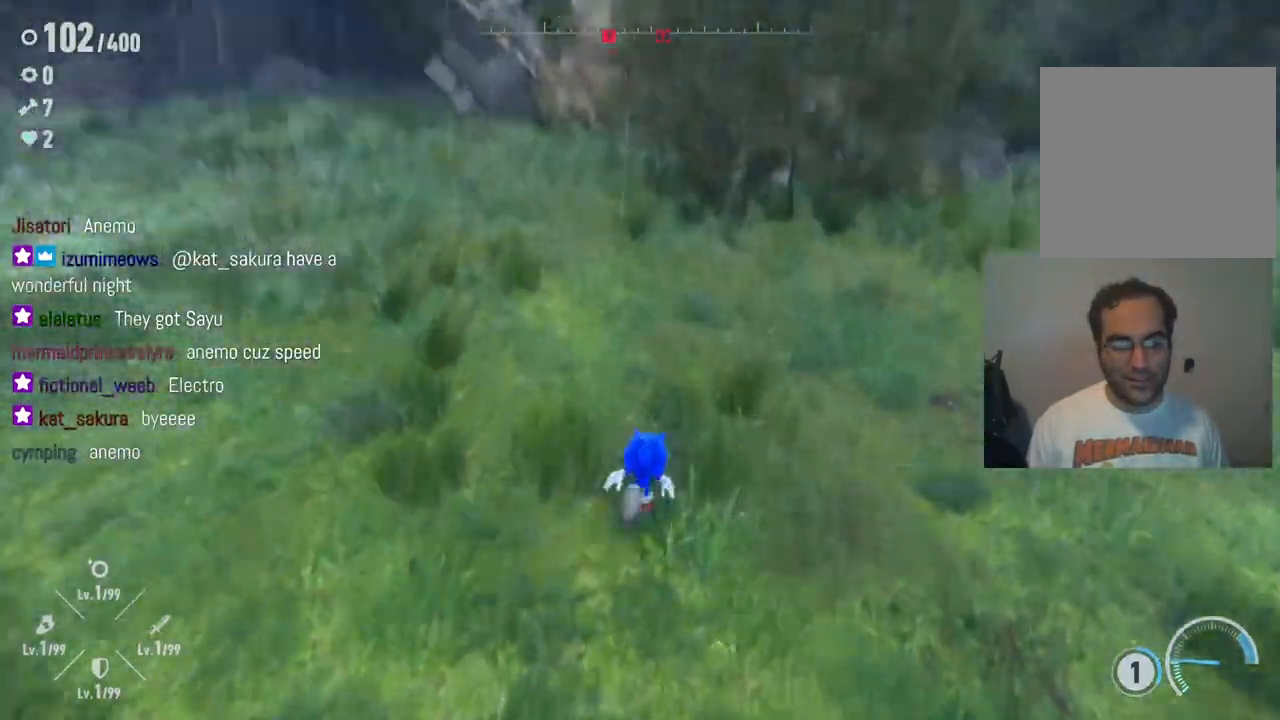
{"buttons": [], "left_stick": "up", "right_stick": "up", "events": [[100, "right_stick", "center"], [250, "right_stick", "up"]]}
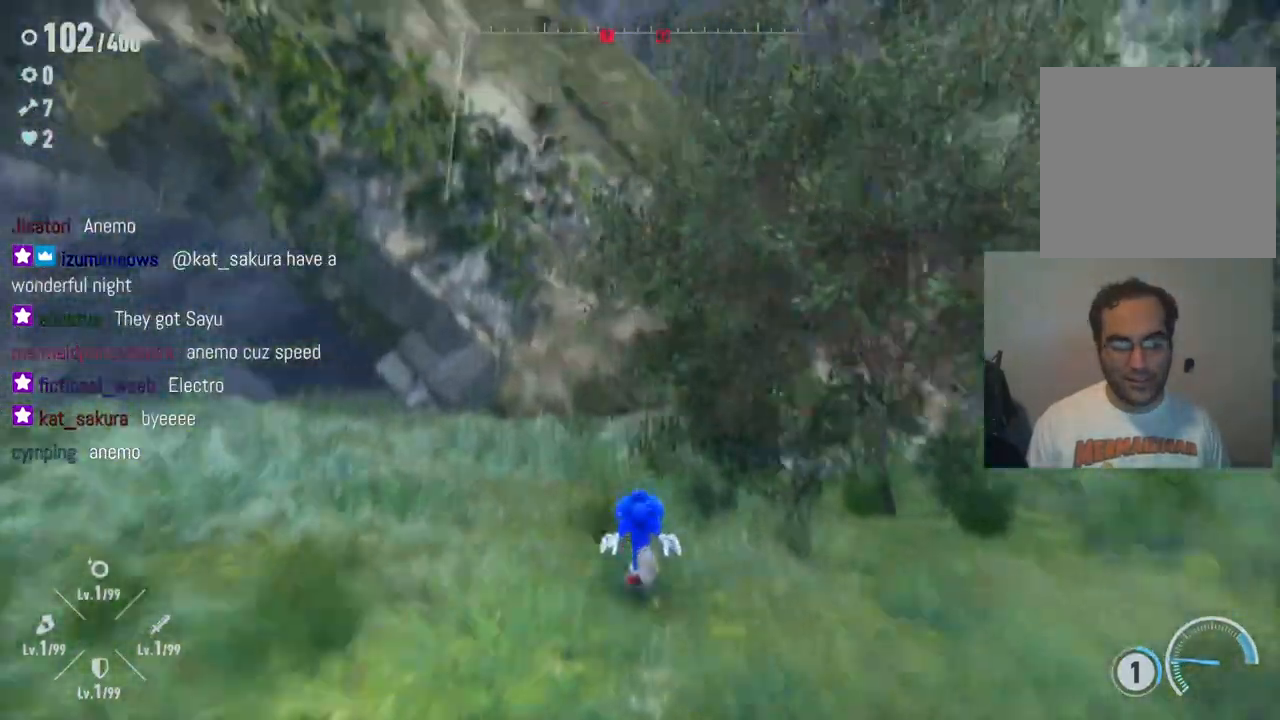
{"buttons": [], "left_stick": "up-left", "right_stick": "down-left", "events": [[100, "right_stick", "left"], [167, "right_stick", "down-left"], [200, "left_stick", "up-left"]]}
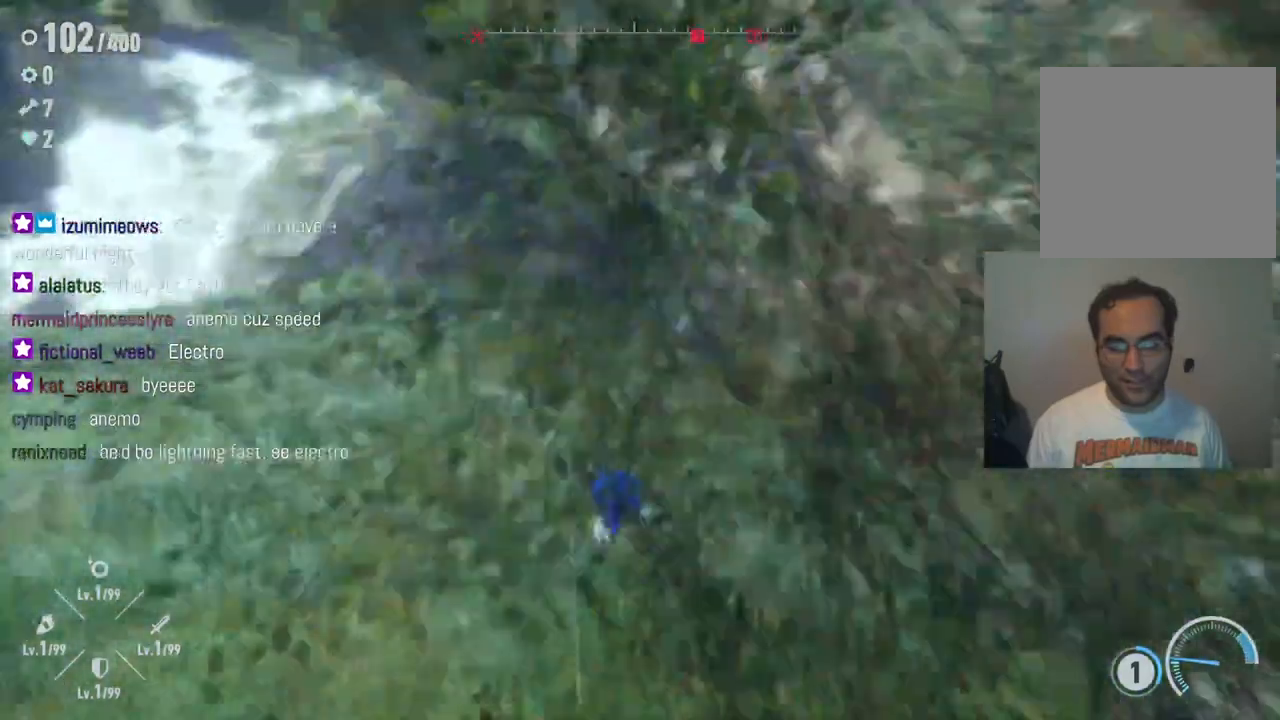
{"buttons": [], "left_stick": "up", "right_stick": "left", "events": [[283, "right_stick", "left"], [433, "left_stick", "up"]]}
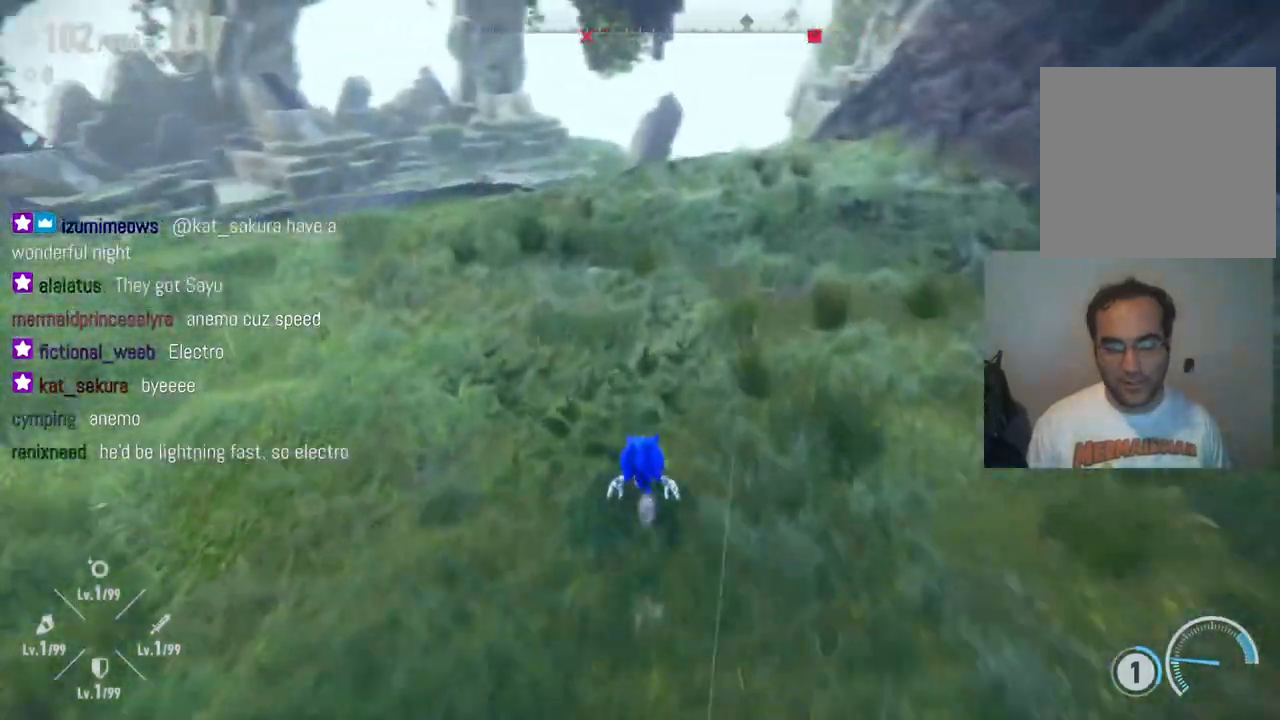
{"buttons": [], "left_stick": "up", "right_stick": "left", "events": []}
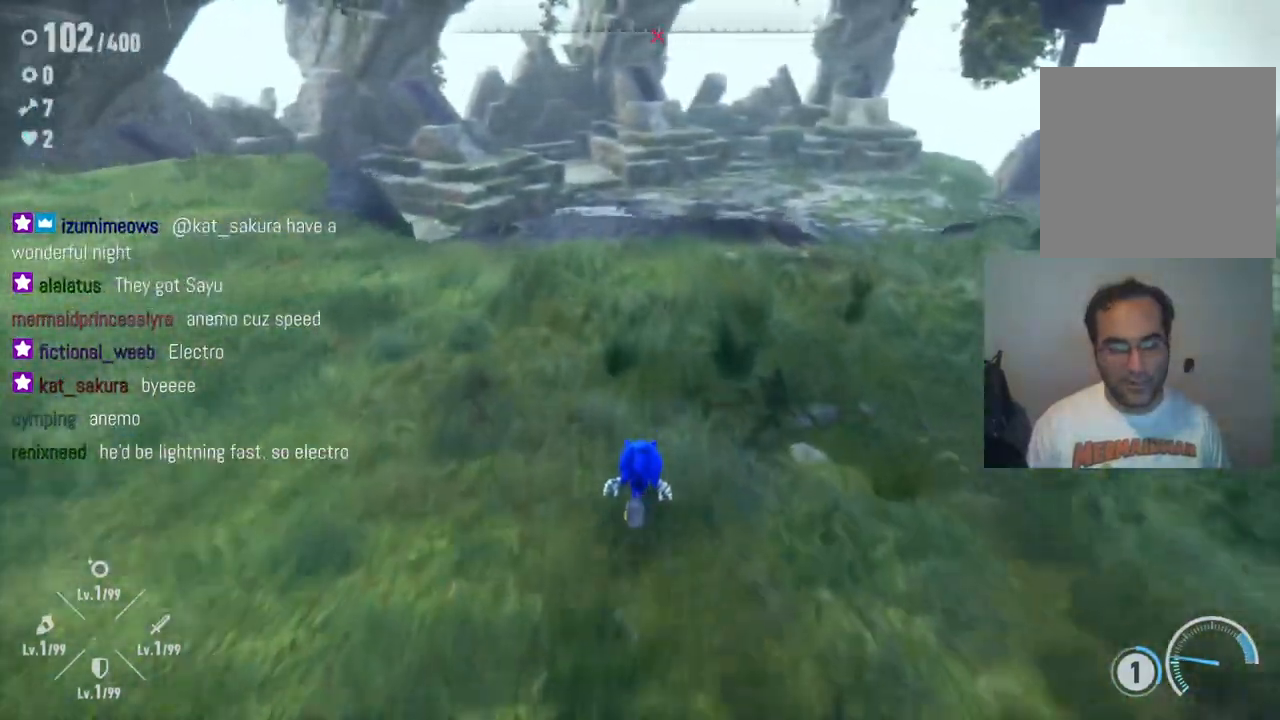
{"buttons": [], "left_stick": "center", "right_stick": "up-left", "events": [[250, "left_stick", "center"], [300, "right_stick", "up-left"]]}
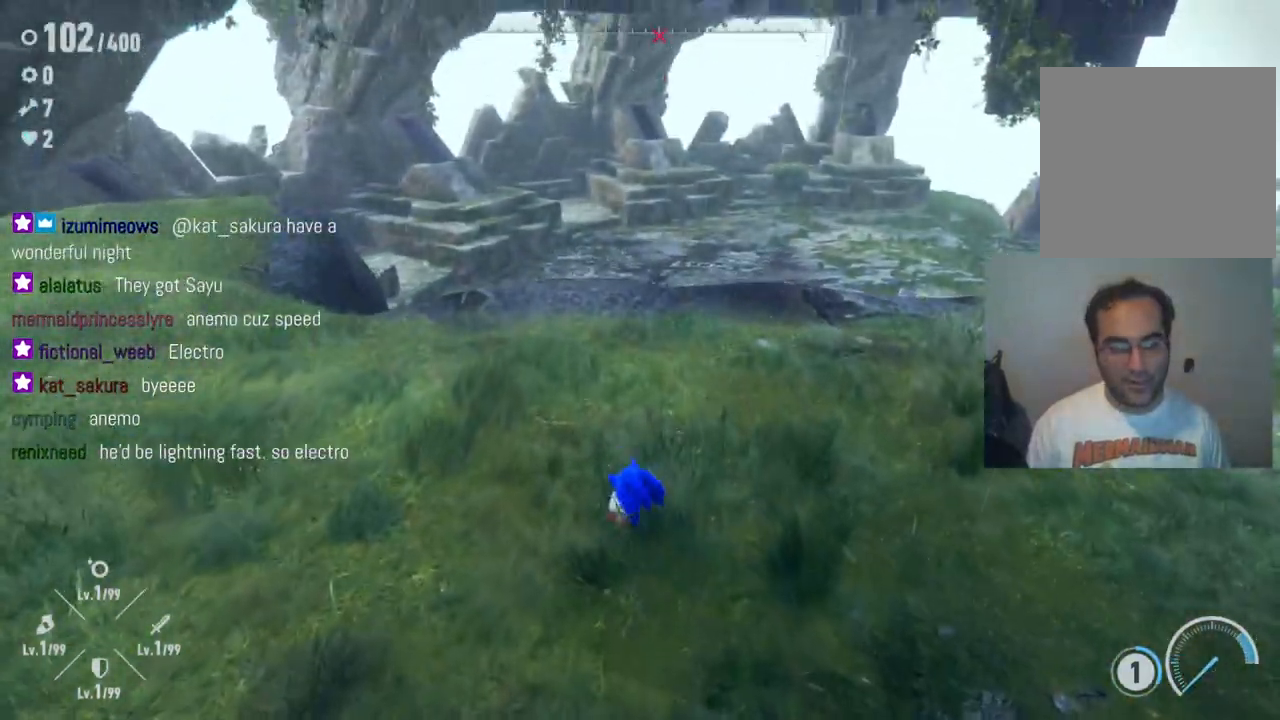
{"buttons": [], "left_stick": "up", "right_stick": "left", "events": [[167, "right_stick", "left"], [217, "left_stick", "up"]]}
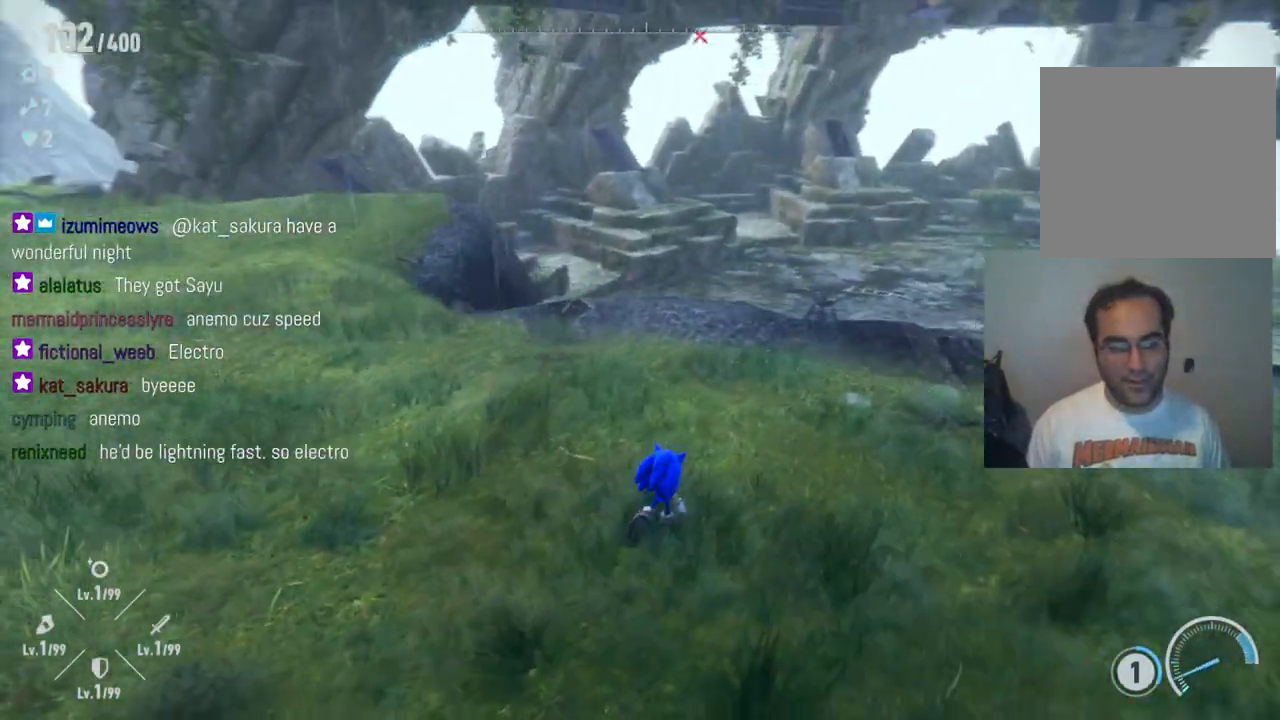
{"buttons": [], "left_stick": "up", "right_stick": "down-right", "events": [[350, "right_stick", "center"], [500, "right_stick", "down-right"]]}
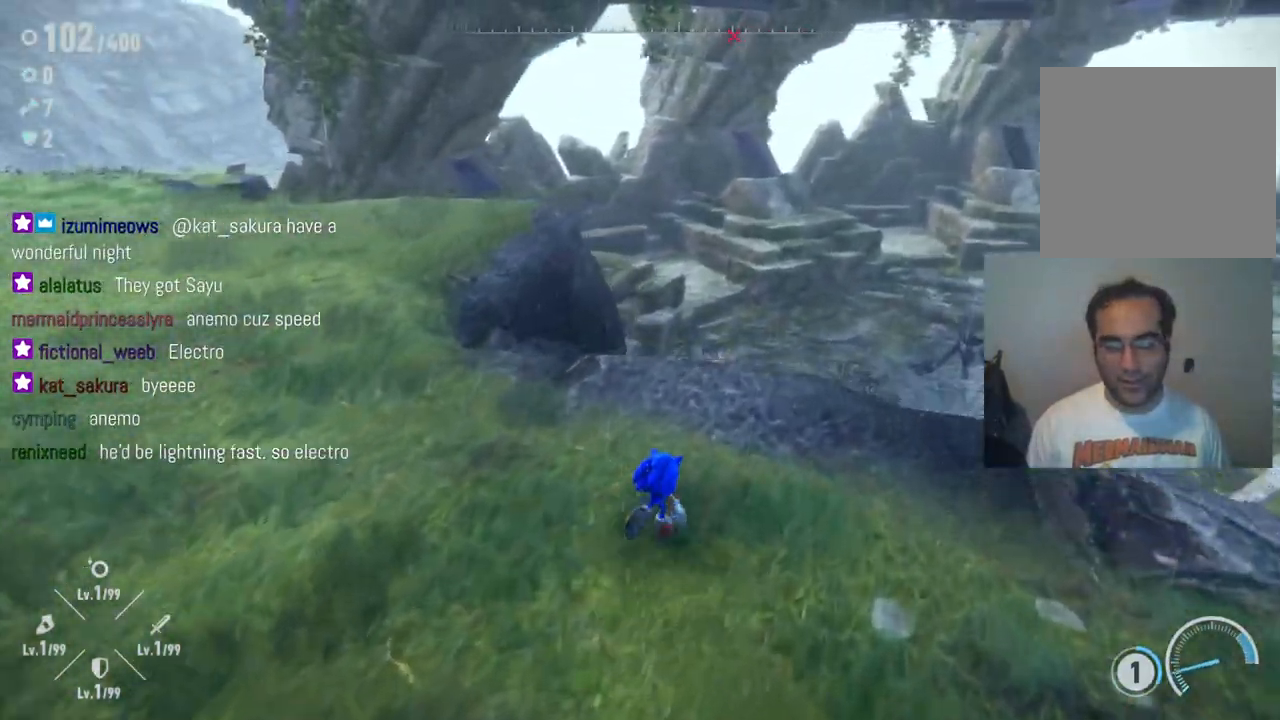
{"buttons": [], "left_stick": "center", "right_stick": "down-right", "events": [[183, "left_stick", "center"]]}
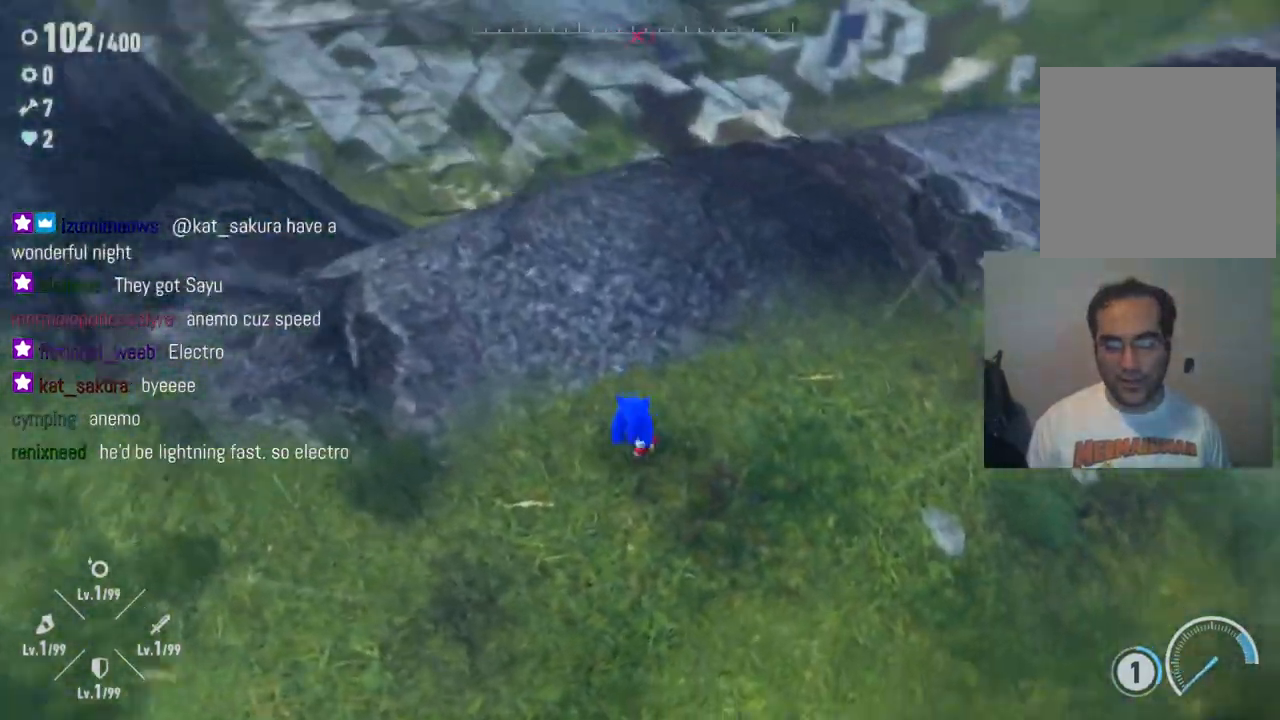
{"buttons": [], "left_stick": "up", "right_stick": "up-right", "events": [[17, "left_stick", "up-left"], [33, "right_stick", "up-right"], [317, "left_stick", "center"], [500, "left_stick", "up"]]}
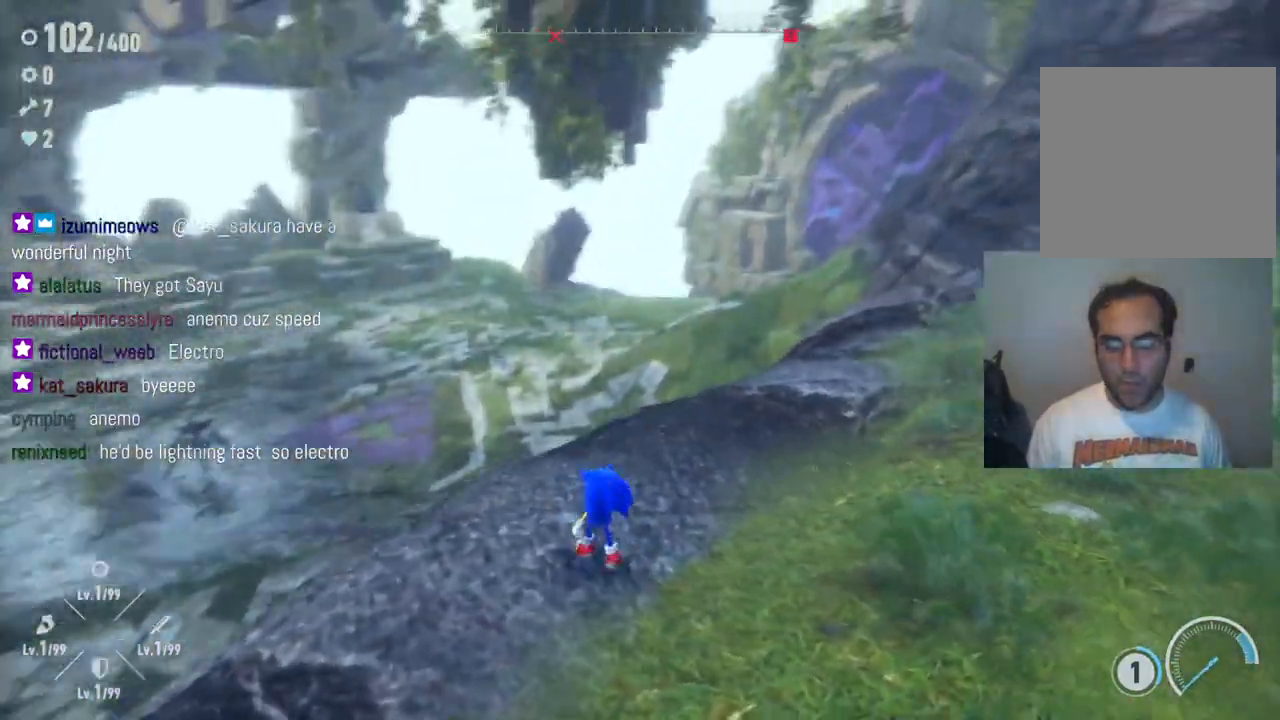
{"buttons": [], "left_stick": "up", "right_stick": "center", "events": [[17, "right_stick", "right"], [317, "right_stick", "center"]]}
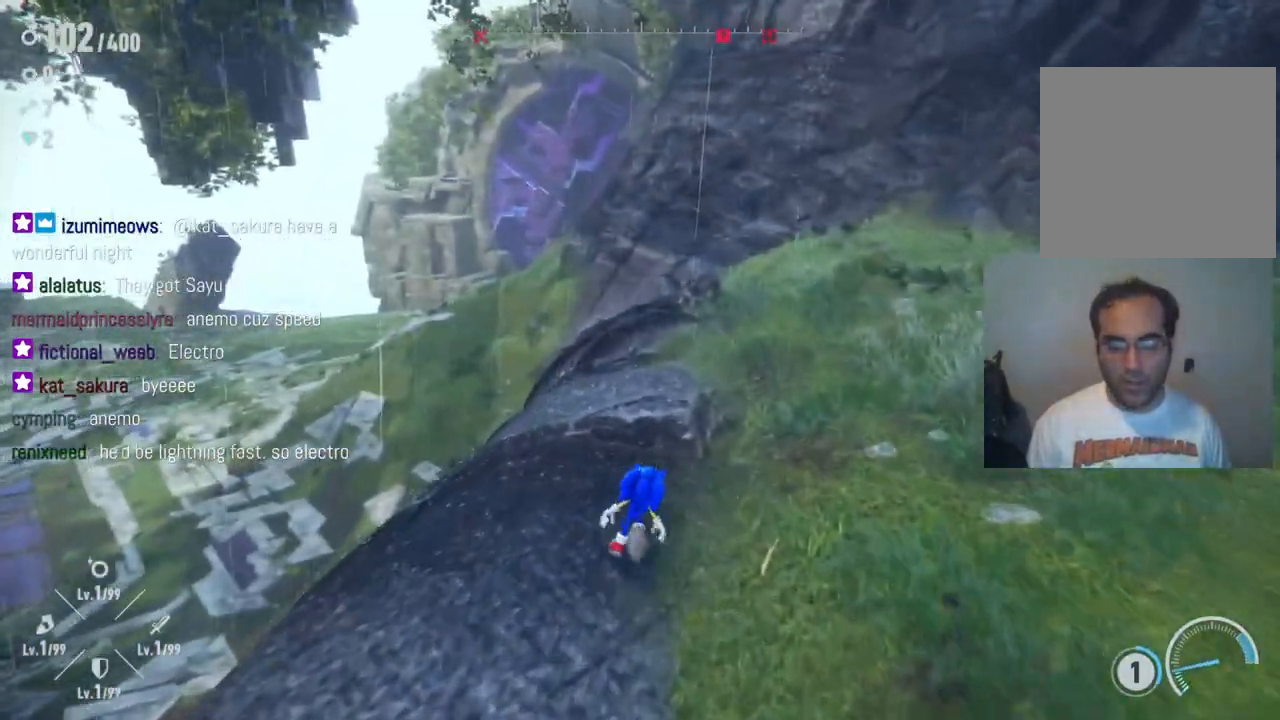
{"buttons": [], "left_stick": "up", "right_stick": "up-right", "events": [[350, "right_stick", "up-right"]]}
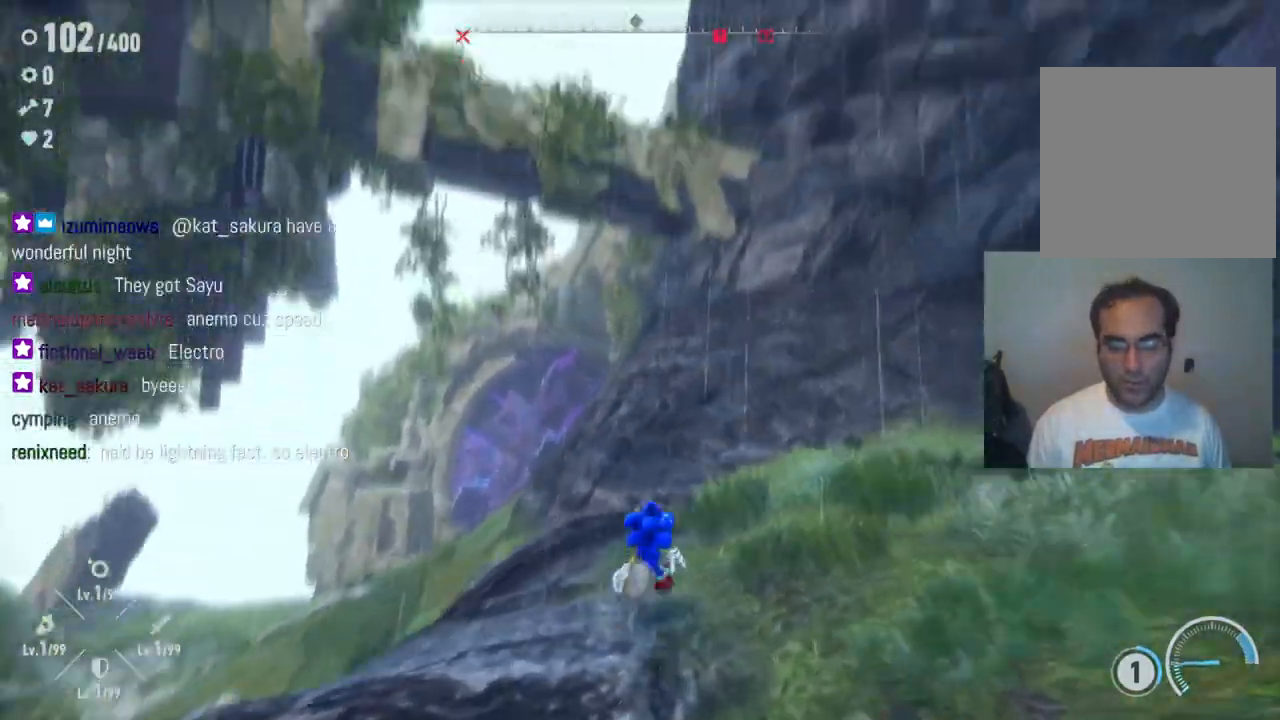
{"buttons": [], "left_stick": "up", "right_stick": "down-right", "events": [[250, "right_stick", "right"], [350, "right_stick", "down-right"]]}
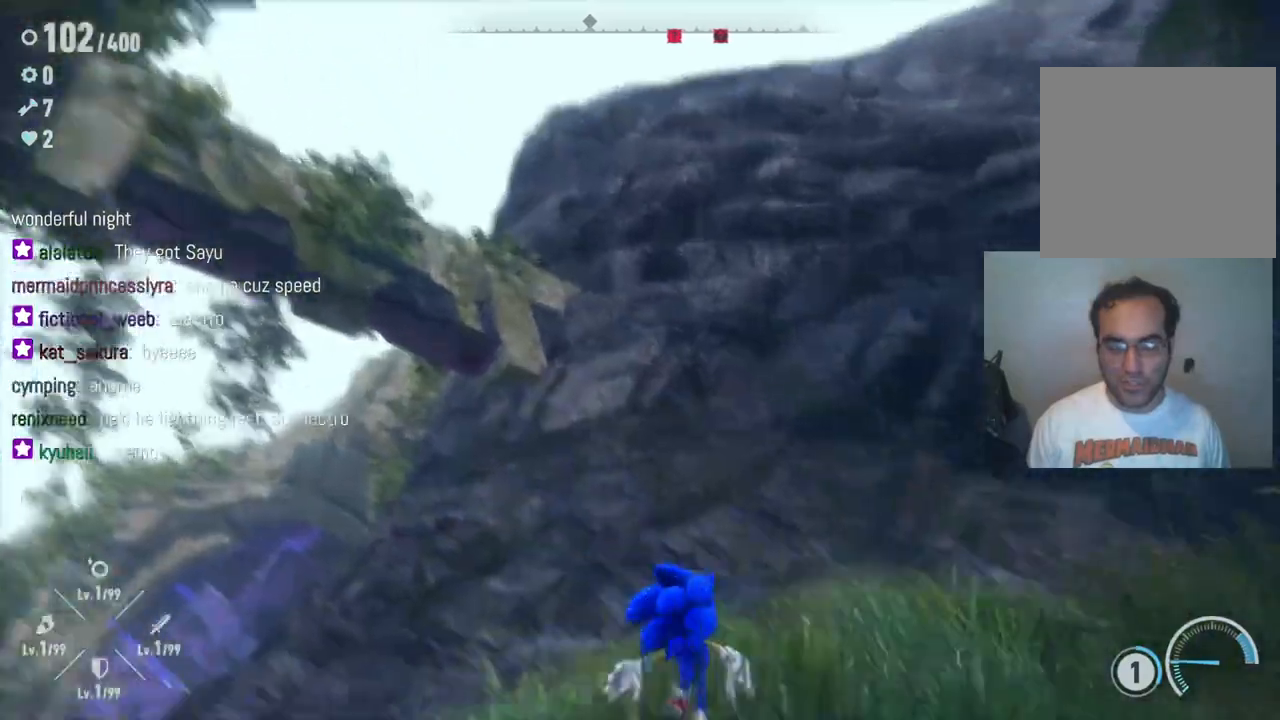
{"buttons": [], "left_stick": "up", "right_stick": "center", "events": [[200, "right_stick", "down"], [400, "right_stick", "center"]]}
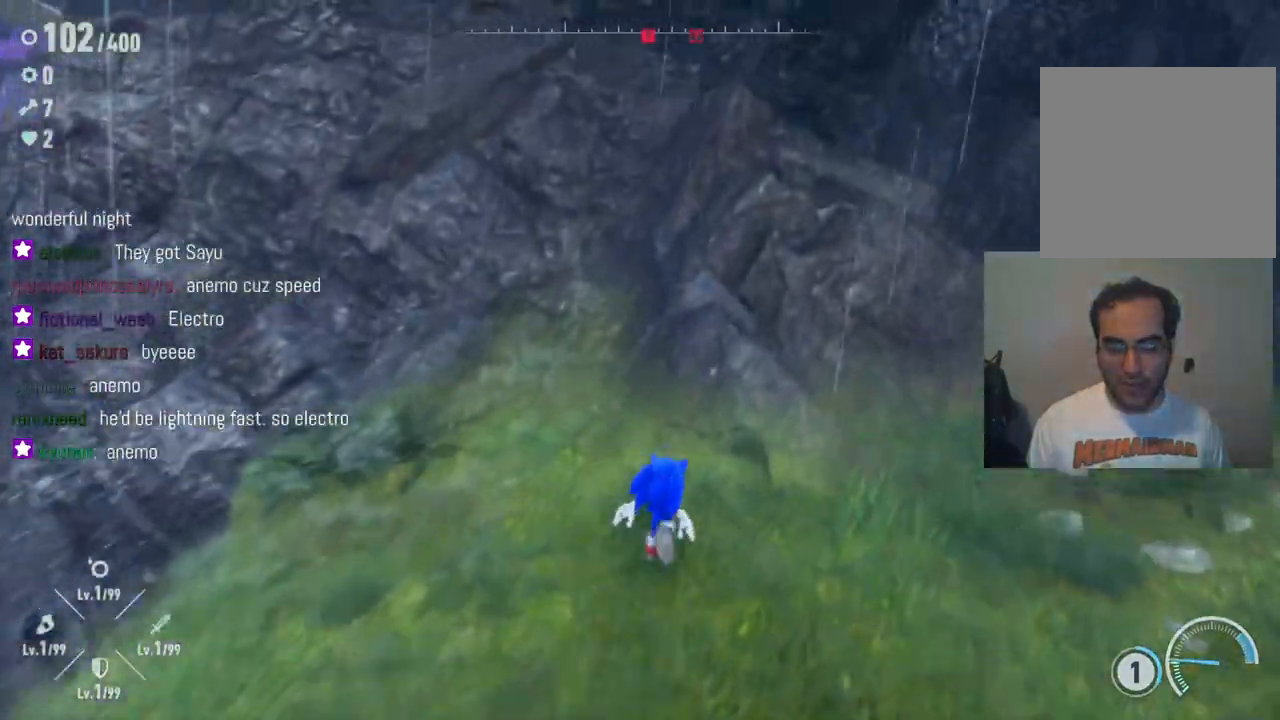
{"buttons": [], "left_stick": "up", "right_stick": "up-left", "events": [[33, "right_stick", "up"], [333, "right_stick", "up-left"]]}
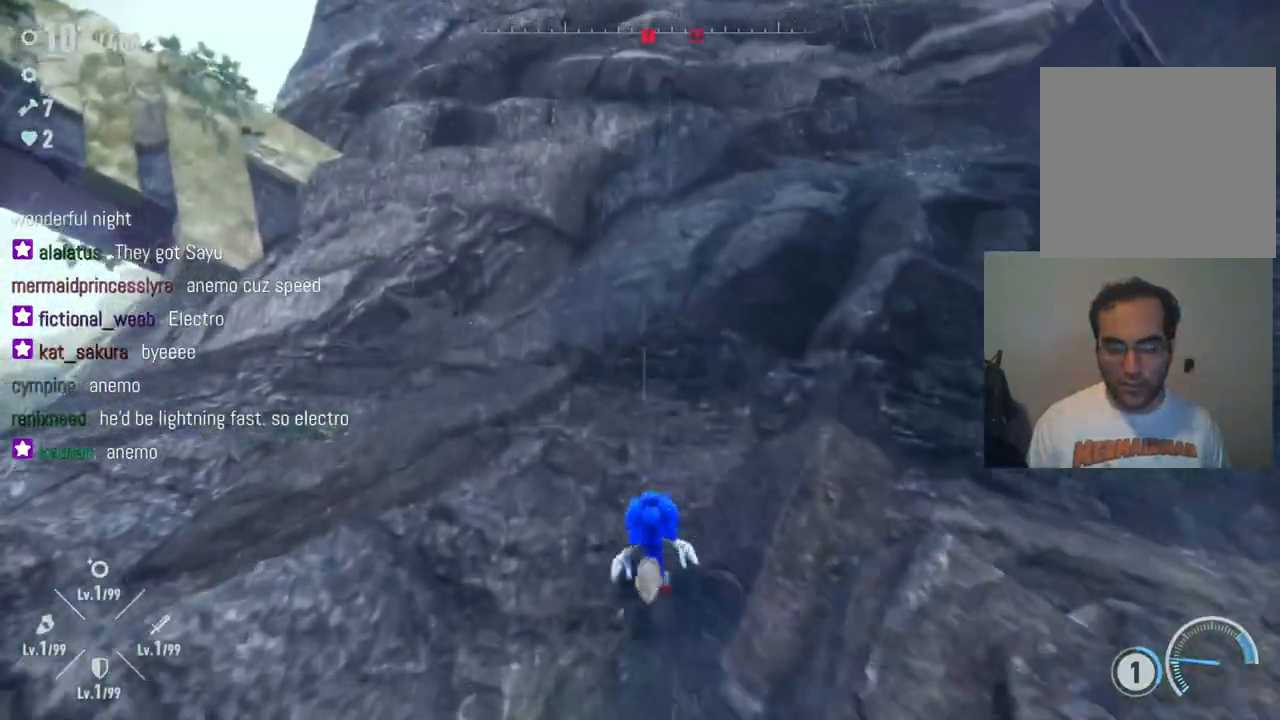
{"buttons": [], "left_stick": "up", "right_stick": "left", "events": [[17, "right_stick", "center"], [217, "right_stick", "left"]]}
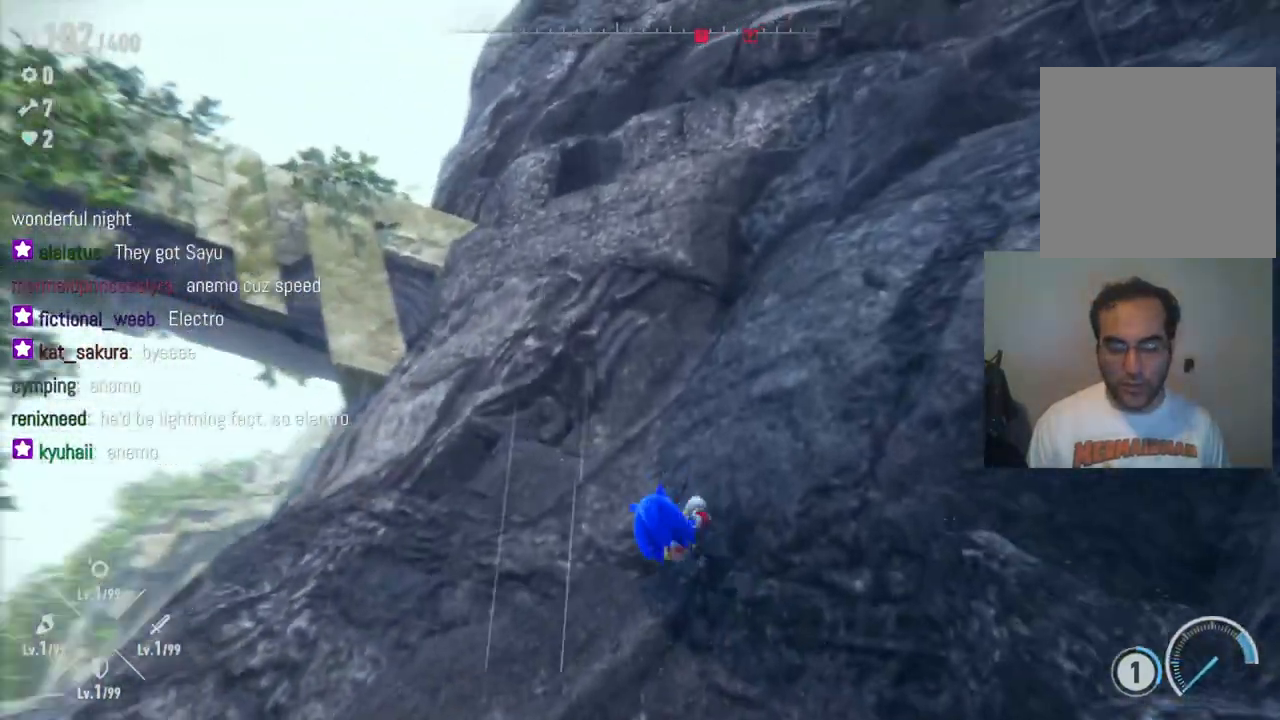
{"buttons": [], "left_stick": "up", "right_stick": "center", "events": [[300, "right_stick", "center"]]}
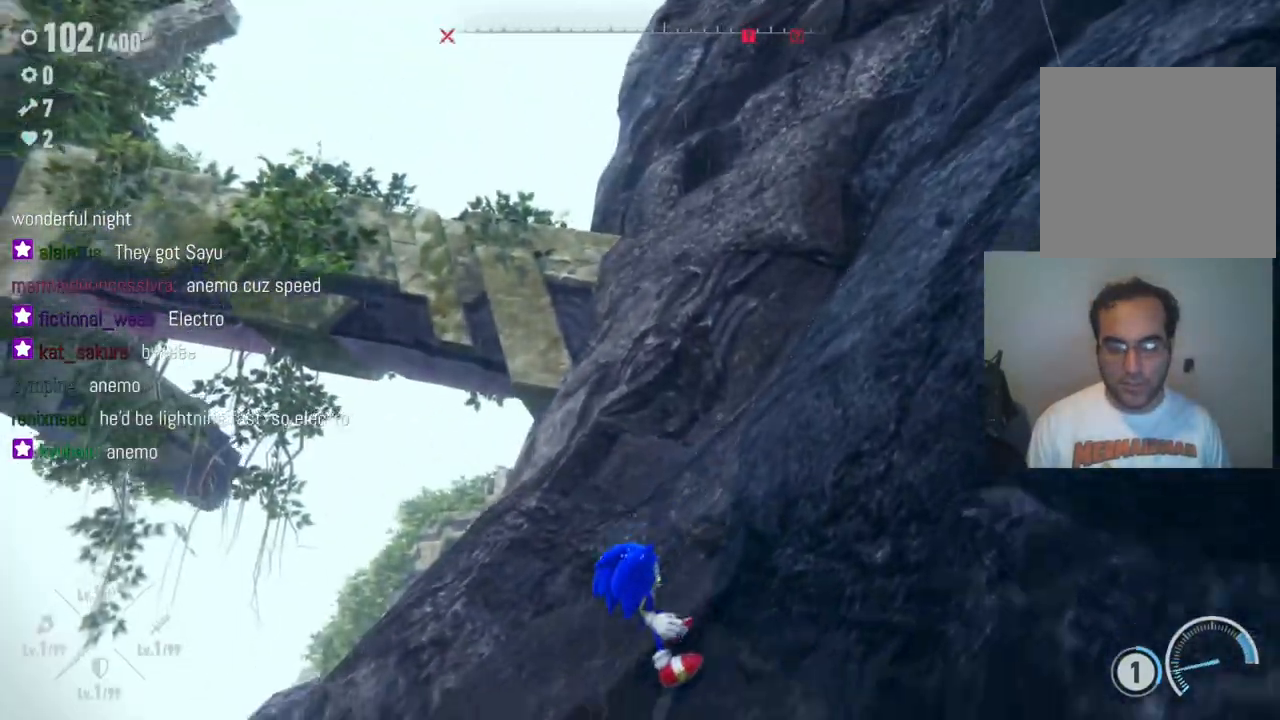
{"buttons": [], "left_stick": "right", "right_stick": "center", "events": [[167, "A", "down"], [250, "left_stick", "up-right"], [333, "A", "up"], [383, "left_stick", "right"]]}
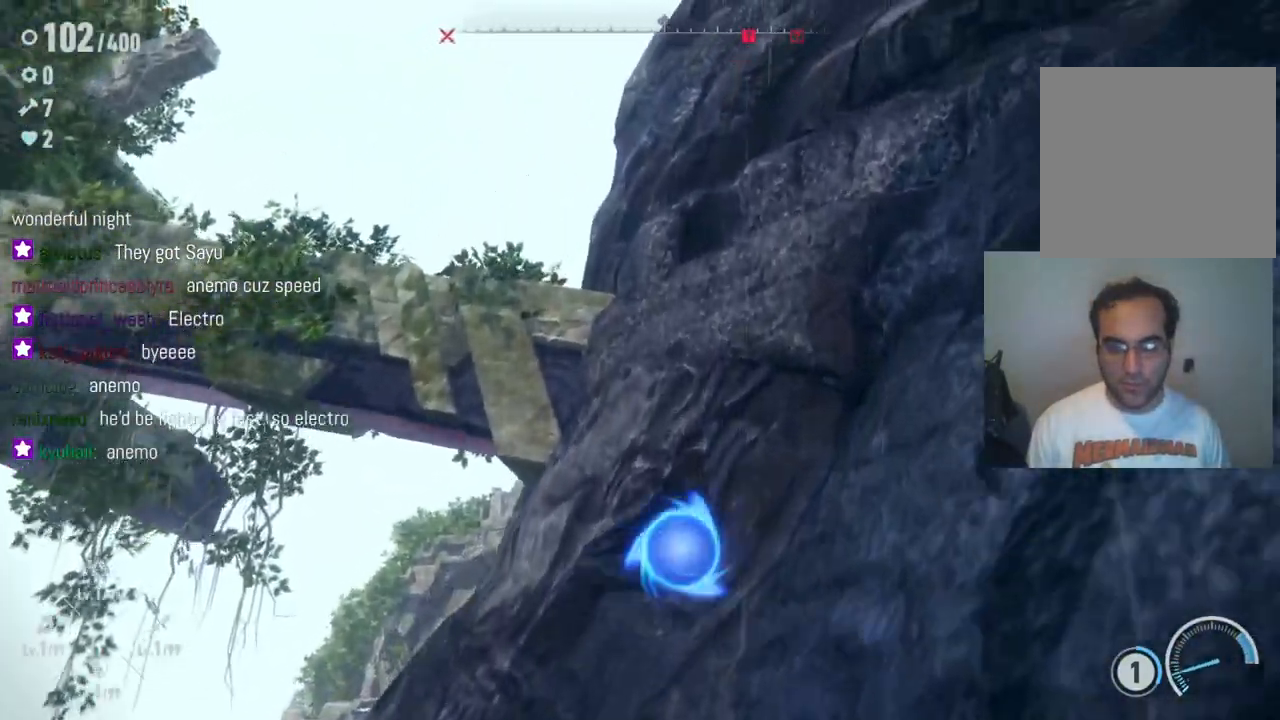
{"buttons": [], "left_stick": "up-right", "right_stick": "right", "events": [[217, "right_stick", "right"], [367, "left_stick", "up-right"]]}
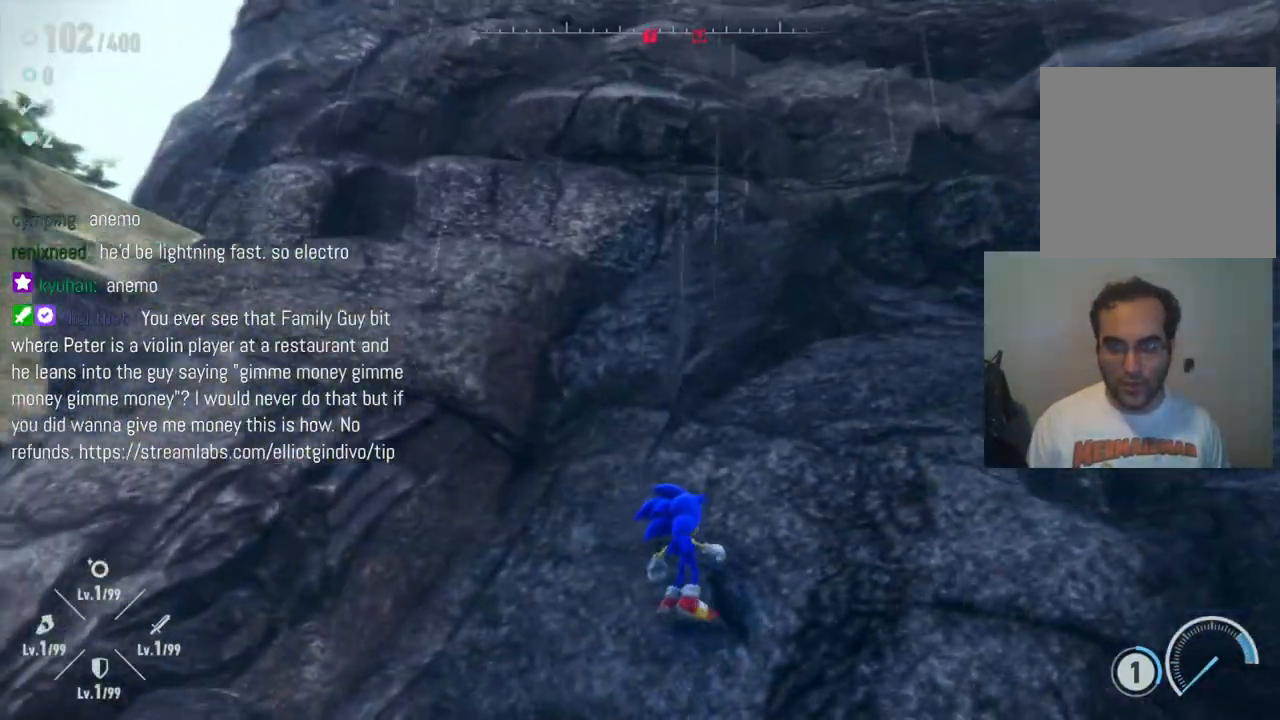
{"buttons": [], "left_stick": "up", "right_stick": "center", "events": [[17, "left_stick", "up"], [83, "right_stick", "center"], [117, "R2", "down"], [383, "R2", "up"]]}
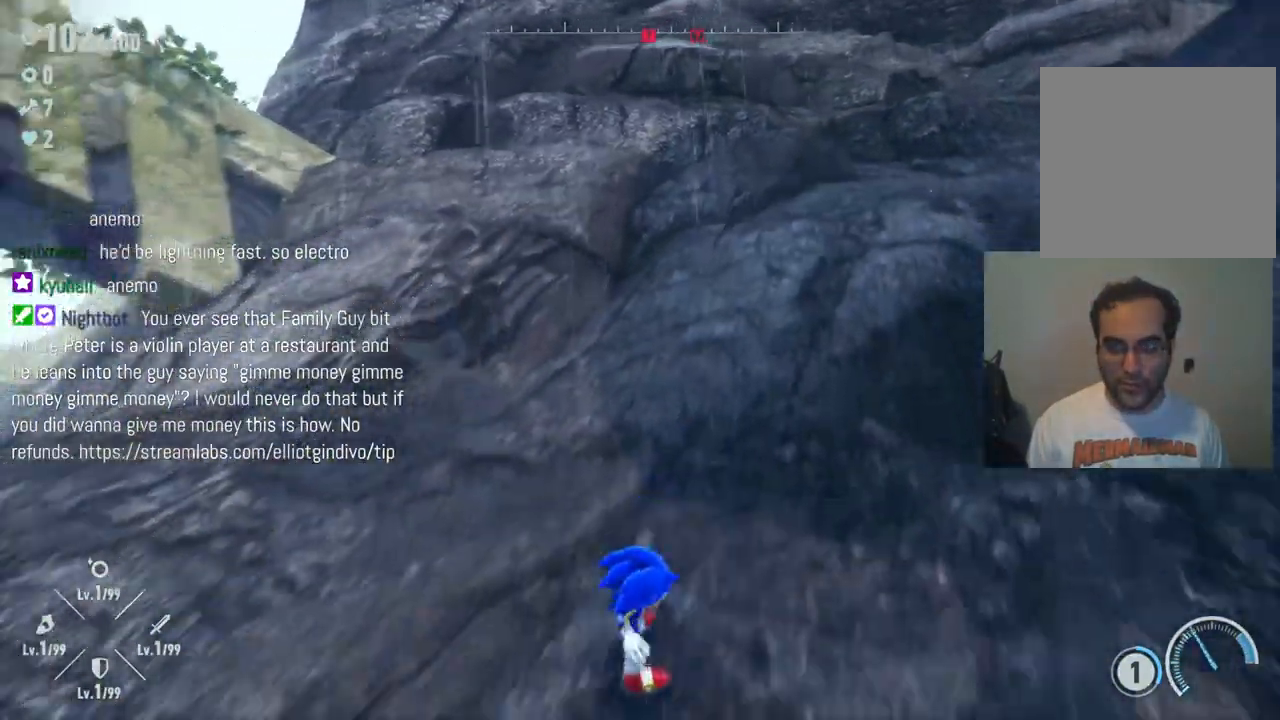
{"buttons": [], "left_stick": "right", "right_stick": "right", "events": [[133, "A", "down"], [217, "left_stick", "up-right"], [283, "A", "up"], [317, "left_stick", "right"], [467, "right_stick", "right"]]}
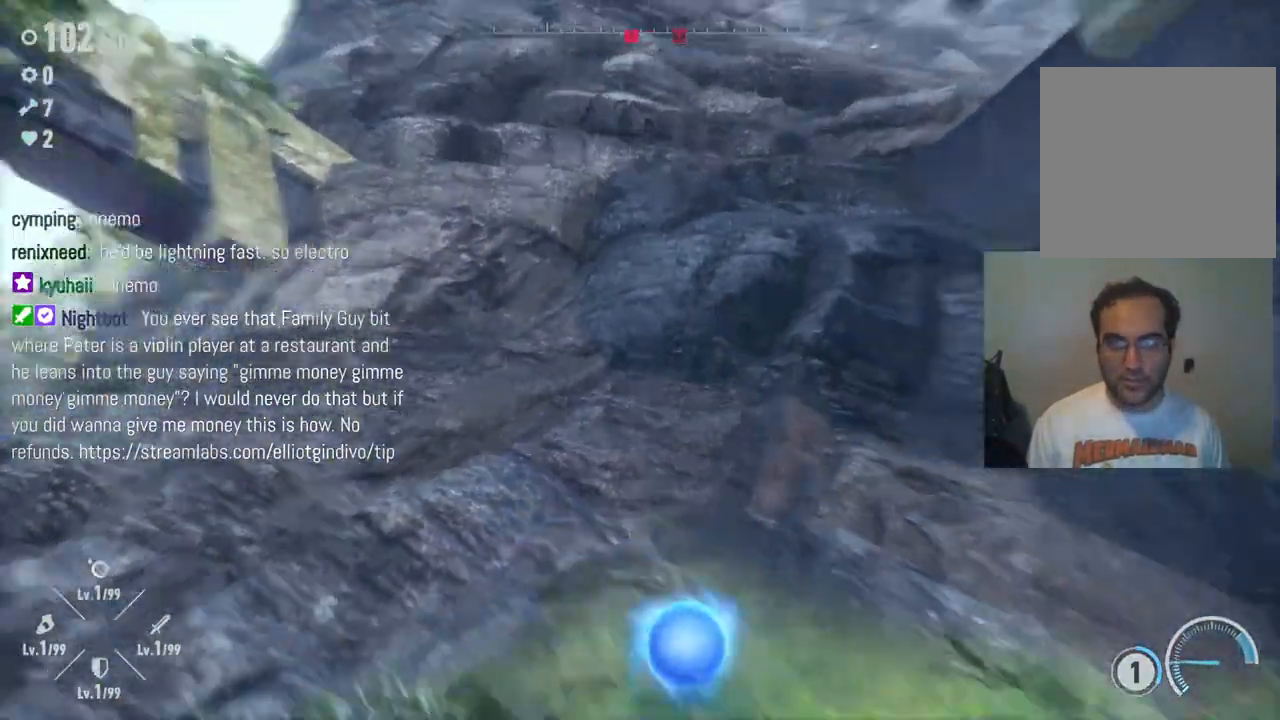
{"buttons": [], "left_stick": "up-right", "right_stick": "right", "events": [[250, "left_stick", "up-right"]]}
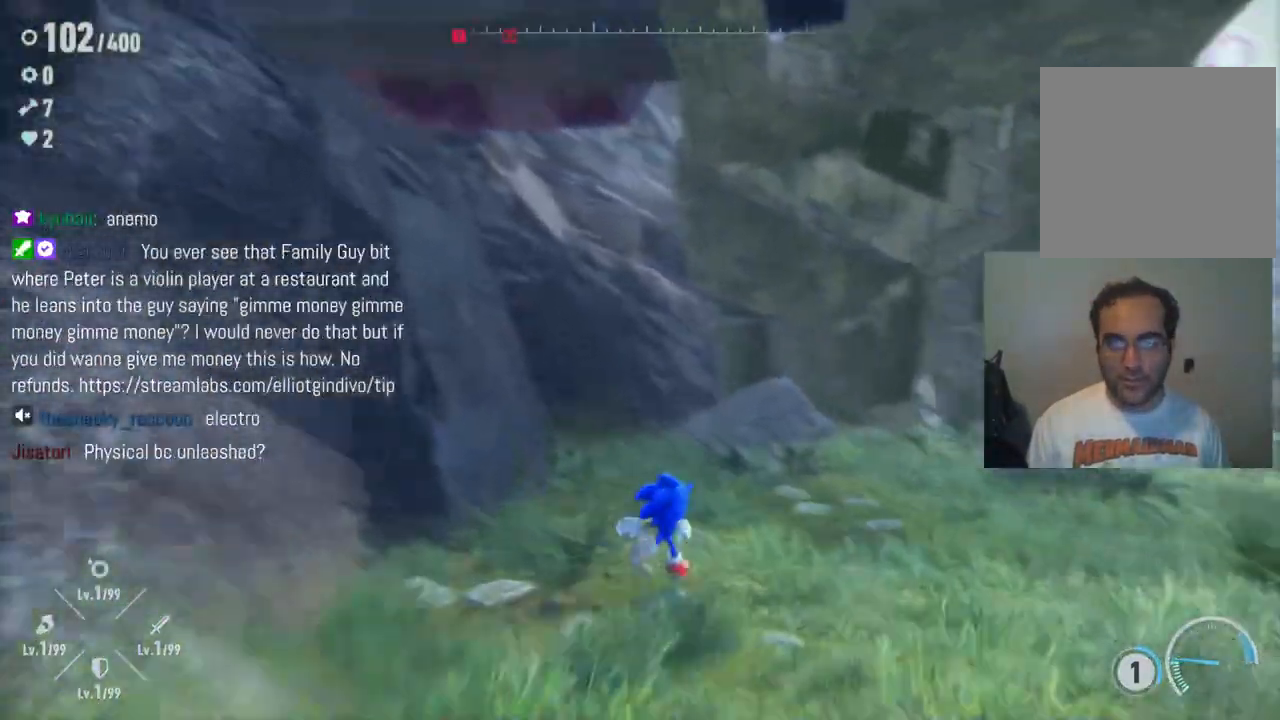
{"buttons": [], "left_stick": "up-right", "right_stick": "right", "events": []}
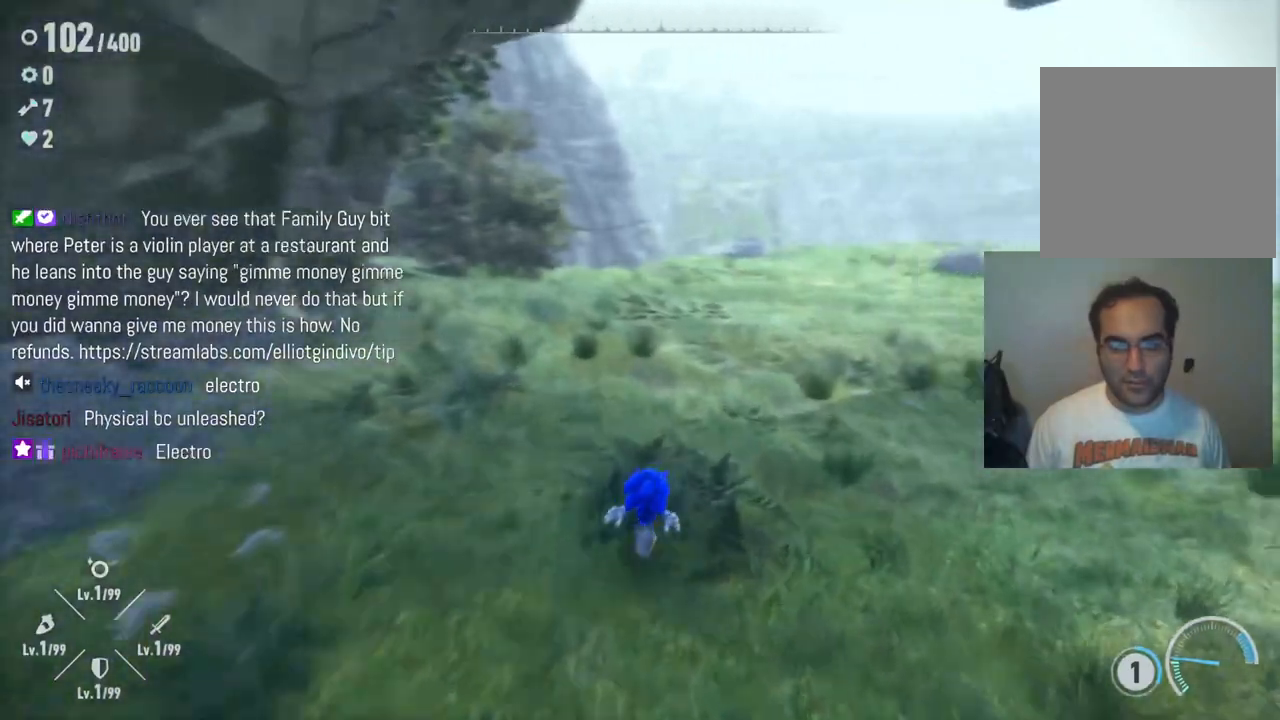
{"buttons": [], "left_stick": "up", "right_stick": "right", "events": [[17, "left_stick", "up"]]}